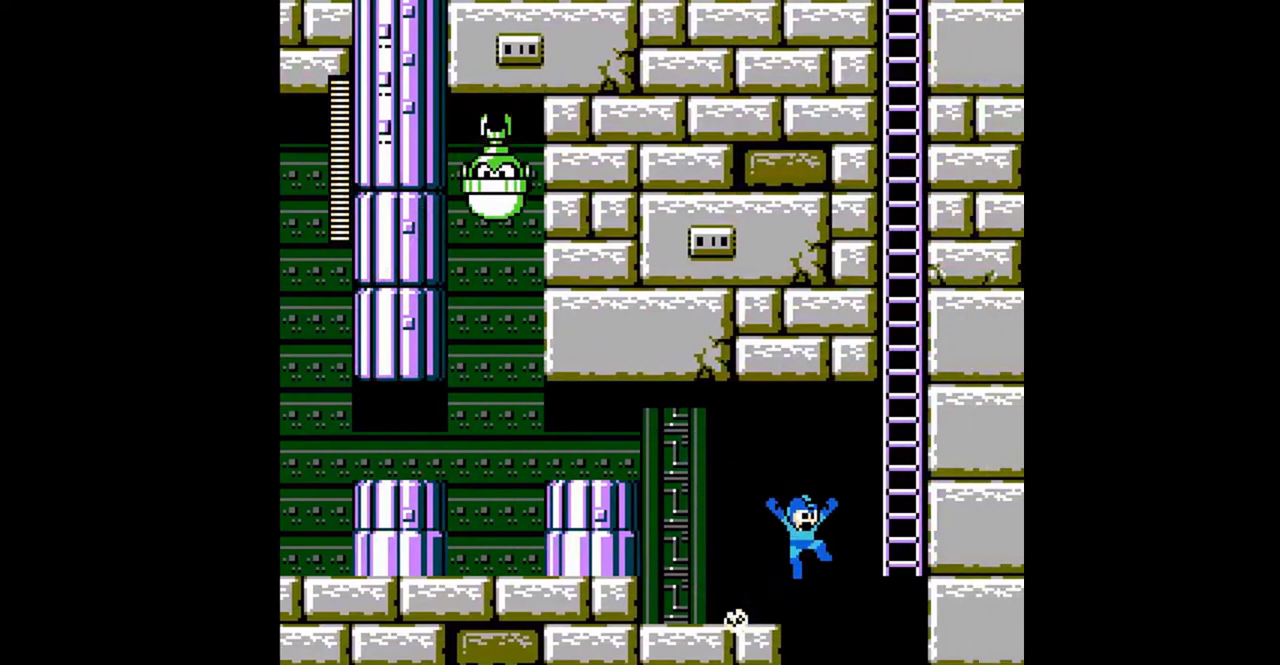
Gameplay with a controller (Nintendo layout); each line is a JSON object with the inputs held at the frame after it. "events" lists button and stick changes between this image and that frame as [ms after this image, input, new state], when the widget could be followed in between. Not read: L3 R3.
{"buttons": ["DPAD_UP"], "events": [[267, "DPAD_UP", "down"], [433, "A", "up"], [467, "DPAD_RIGHT", "up"]]}
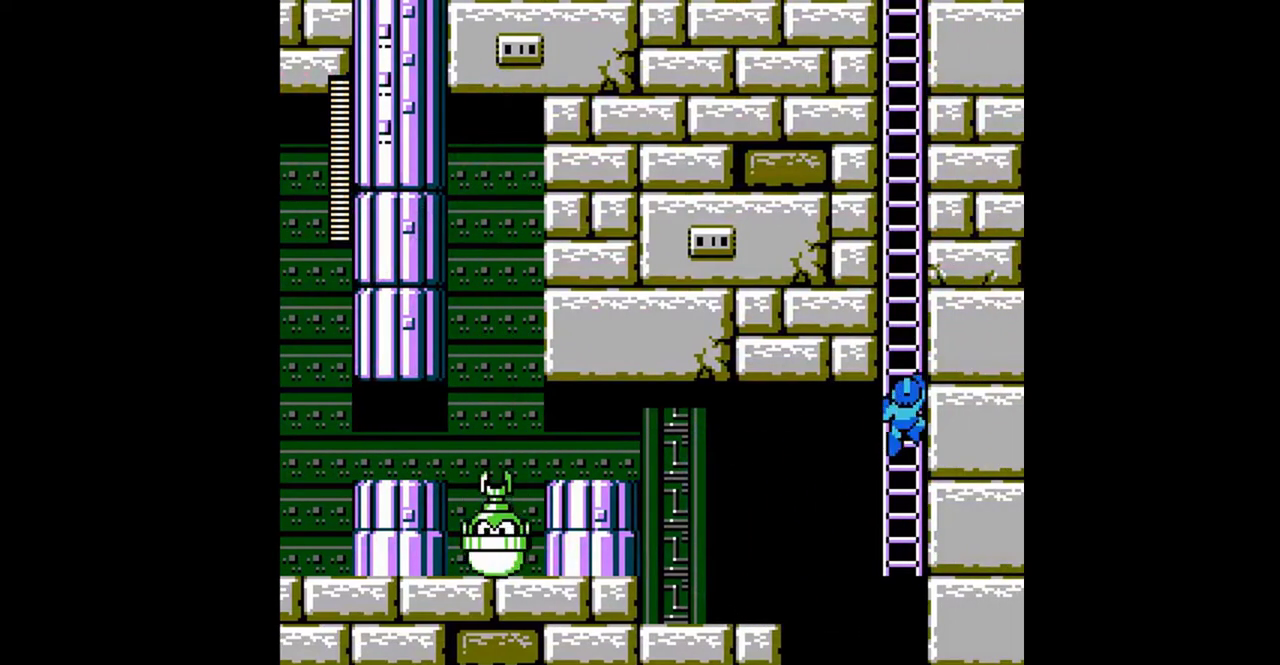
{"buttons": ["DPAD_UP"], "events": []}
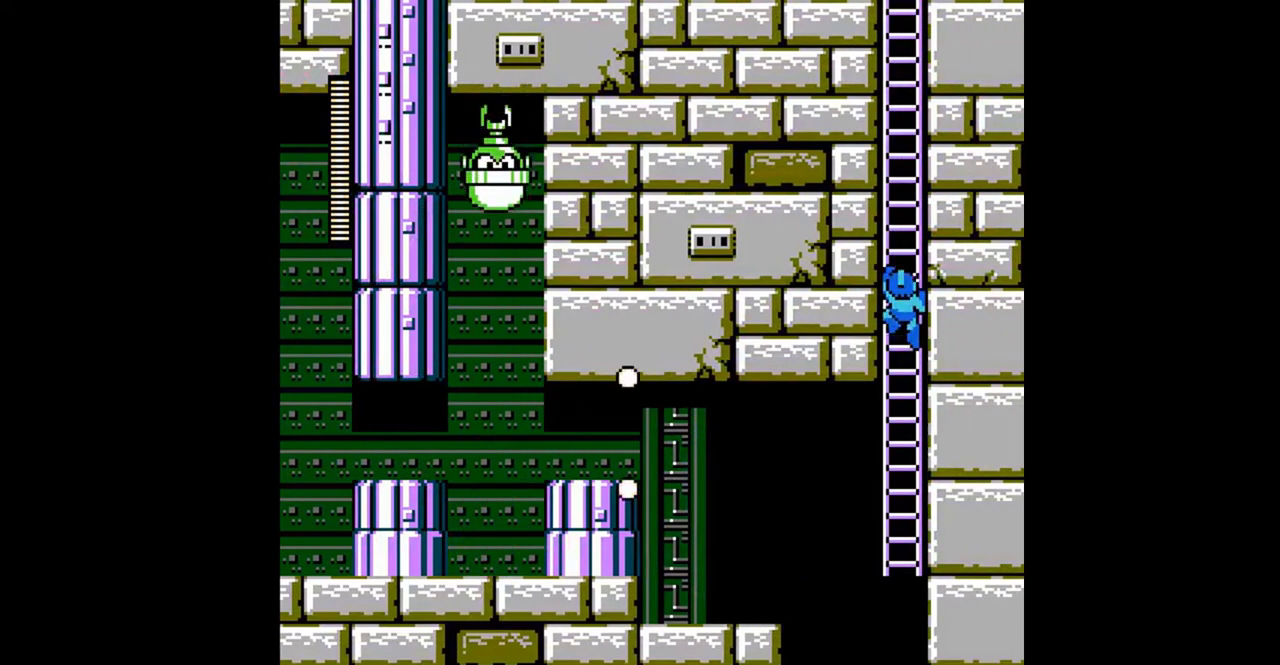
{"buttons": ["DPAD_UP"], "events": []}
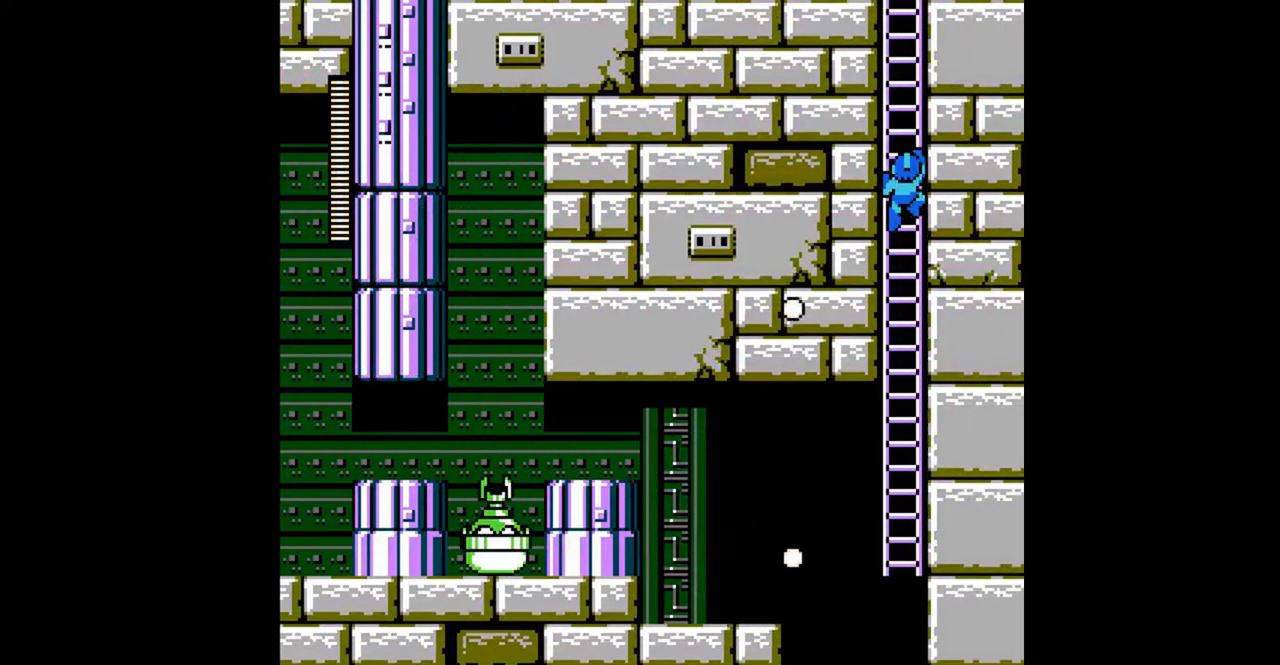
{"buttons": ["DPAD_UP"], "events": []}
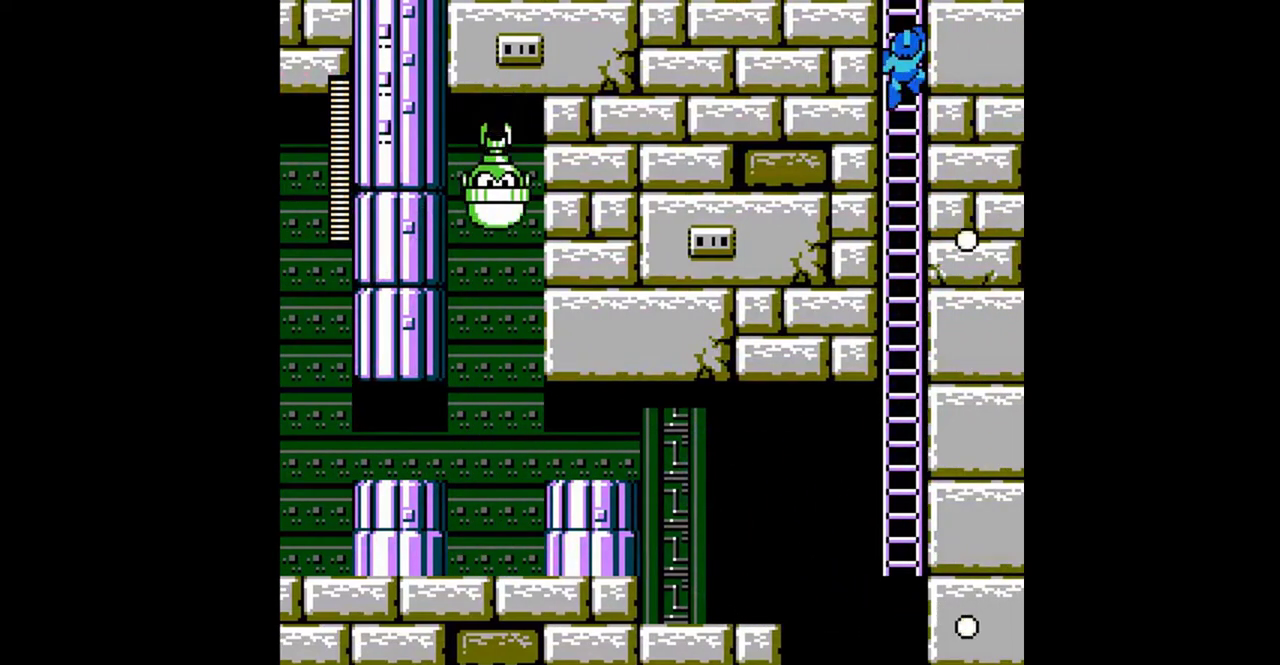
{"buttons": ["DPAD_UP"], "events": []}
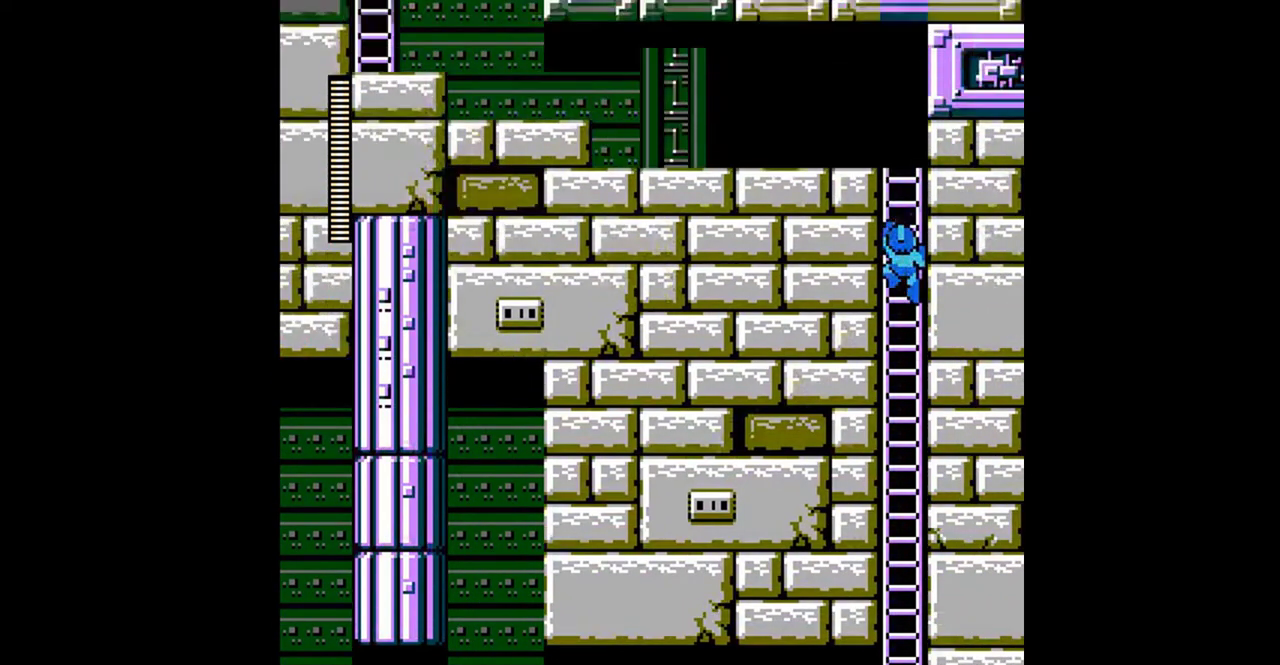
{"buttons": ["DPAD_UP", "DPAD_LEFT"], "events": [[500, "DPAD_LEFT", "down"]]}
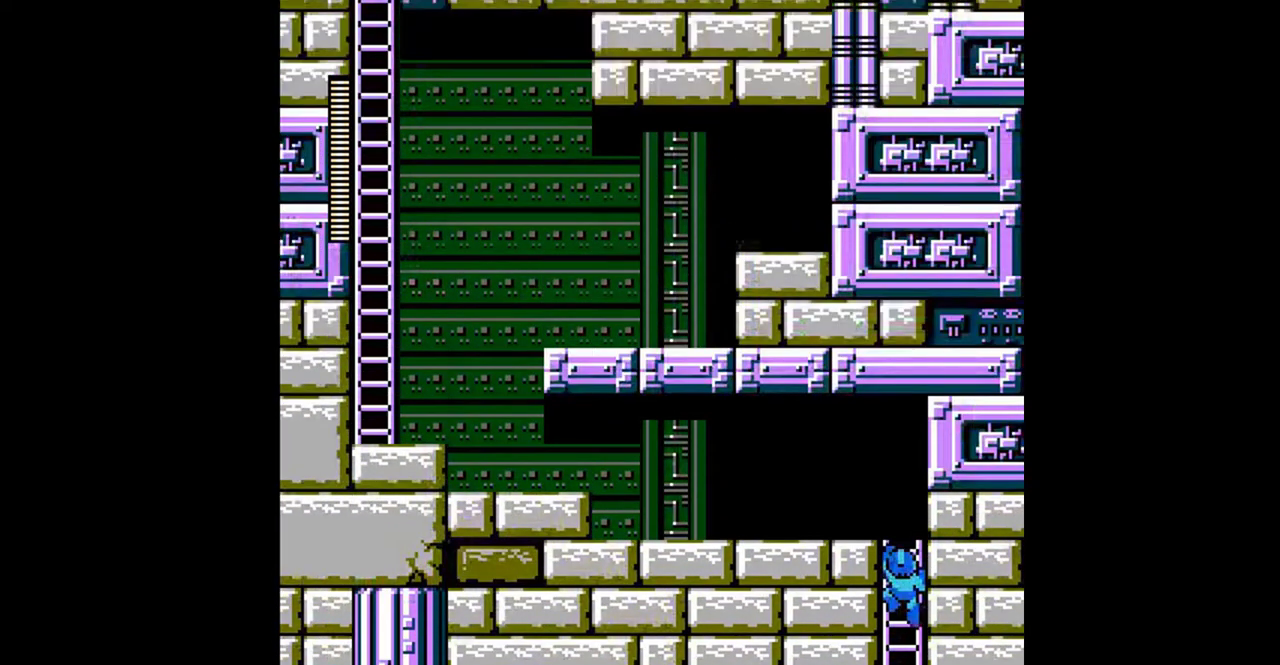
{"buttons": ["DPAD_LEFT"], "events": [[467, "DPAD_UP", "up"]]}
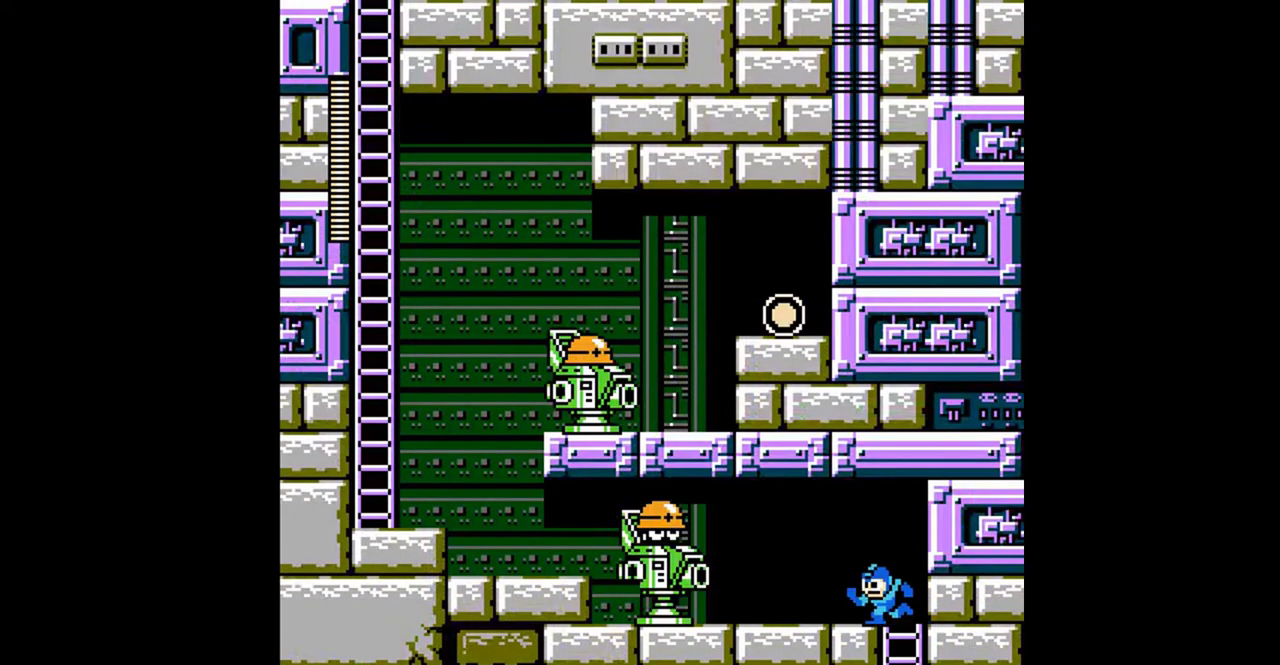
{"buttons": [], "events": [[67, "DPAD_DOWN", "down"], [167, "DPAD_DOWN", "up"], [233, "A", "down"], [233, "B", "down"], [233, "DPAD_LEFT", "up"], [333, "A", "up"], [333, "B", "up"]]}
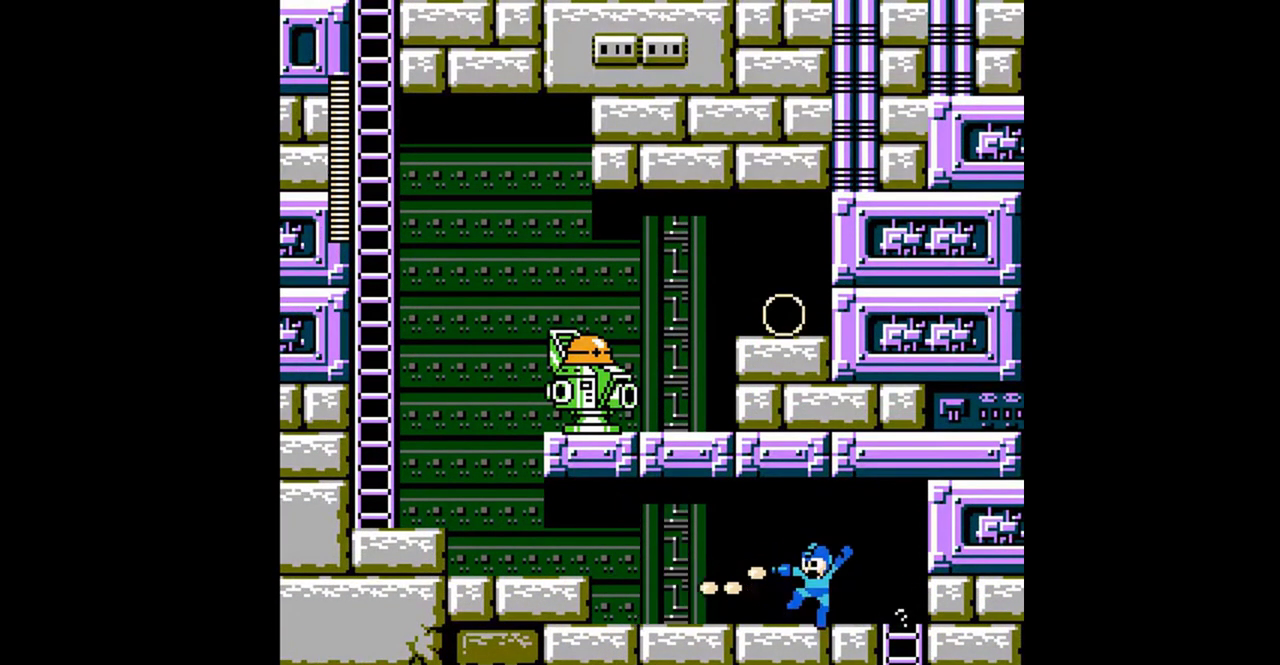
{"buttons": ["DPAD_DOWN", "DPAD_LEFT"], "events": [[200, "B", "down"], [300, "B", "up"], [367, "B", "down"], [367, "DPAD_LEFT", "down"], [467, "B", "up"], [467, "DPAD_DOWN", "down"]]}
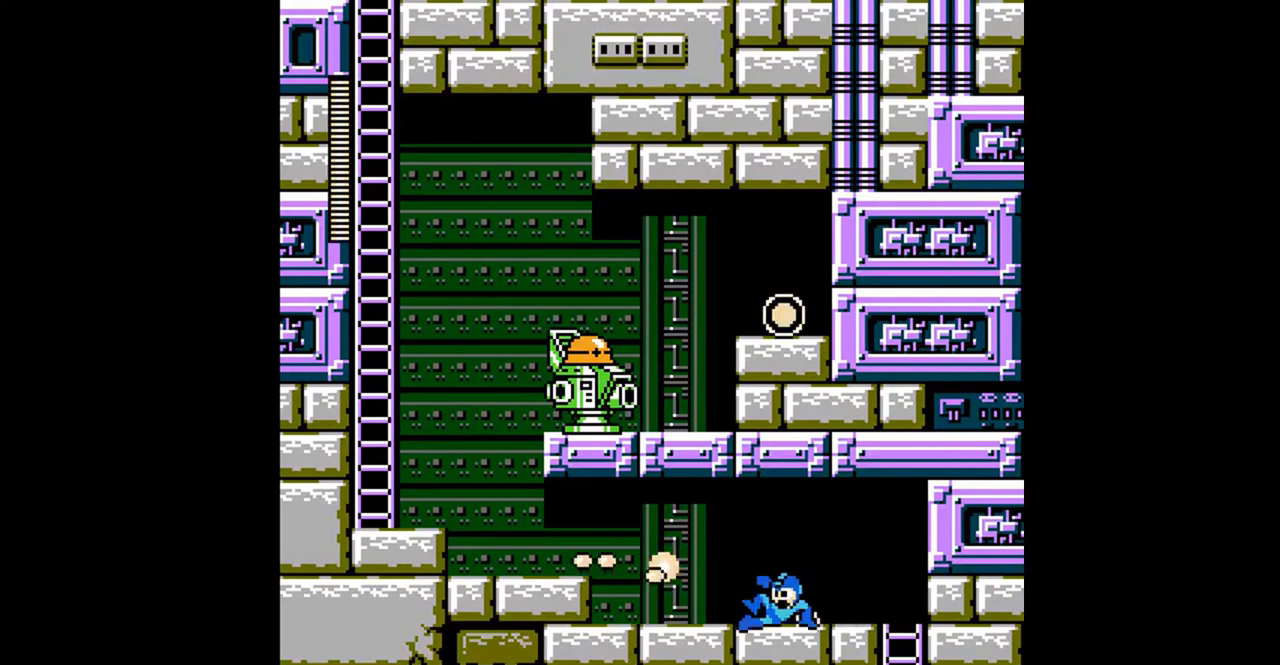
{"buttons": ["A", "DPAD_DOWN", "DPAD_LEFT"], "events": [[33, "A", "down"], [133, "A", "up"], [200, "A", "down"], [267, "A", "up"], [300, "DPAD_DOWN", "up"], [333, "A", "down"], [433, "A", "up"], [433, "DPAD_DOWN", "down"], [500, "A", "down"]]}
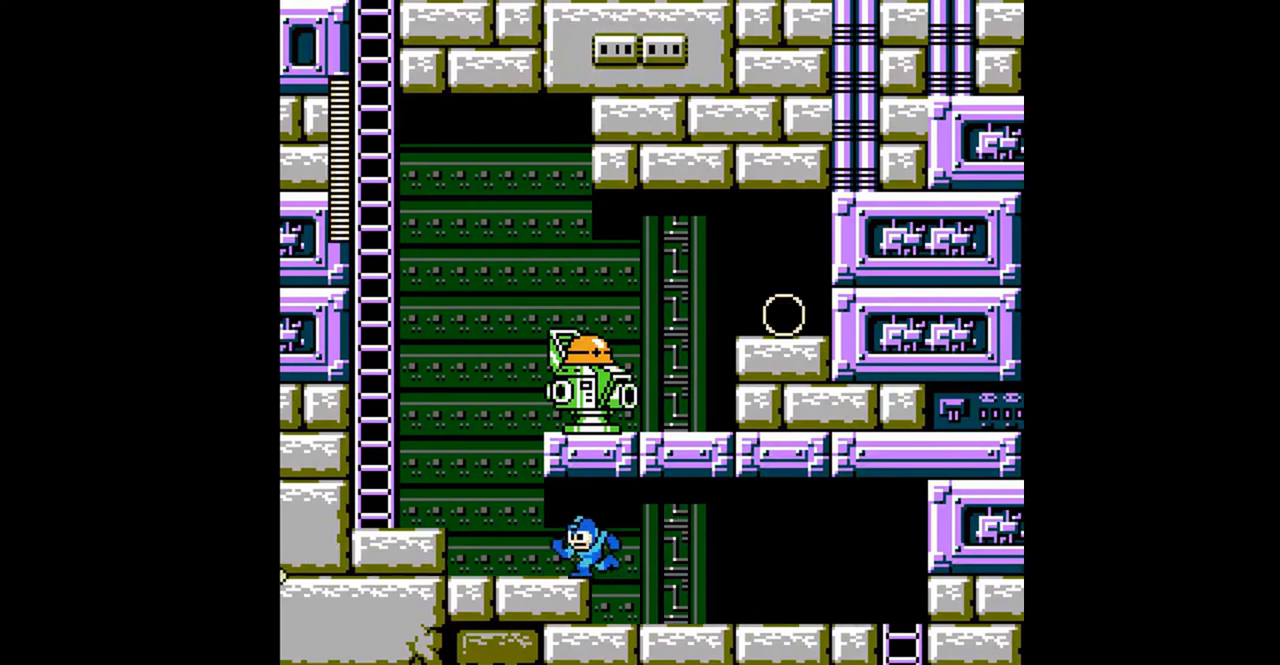
{"buttons": ["A", "DPAD_LEFT"], "events": [[100, "A", "up"], [167, "DPAD_DOWN", "up"], [233, "A", "down"], [300, "A", "up"], [467, "A", "down"]]}
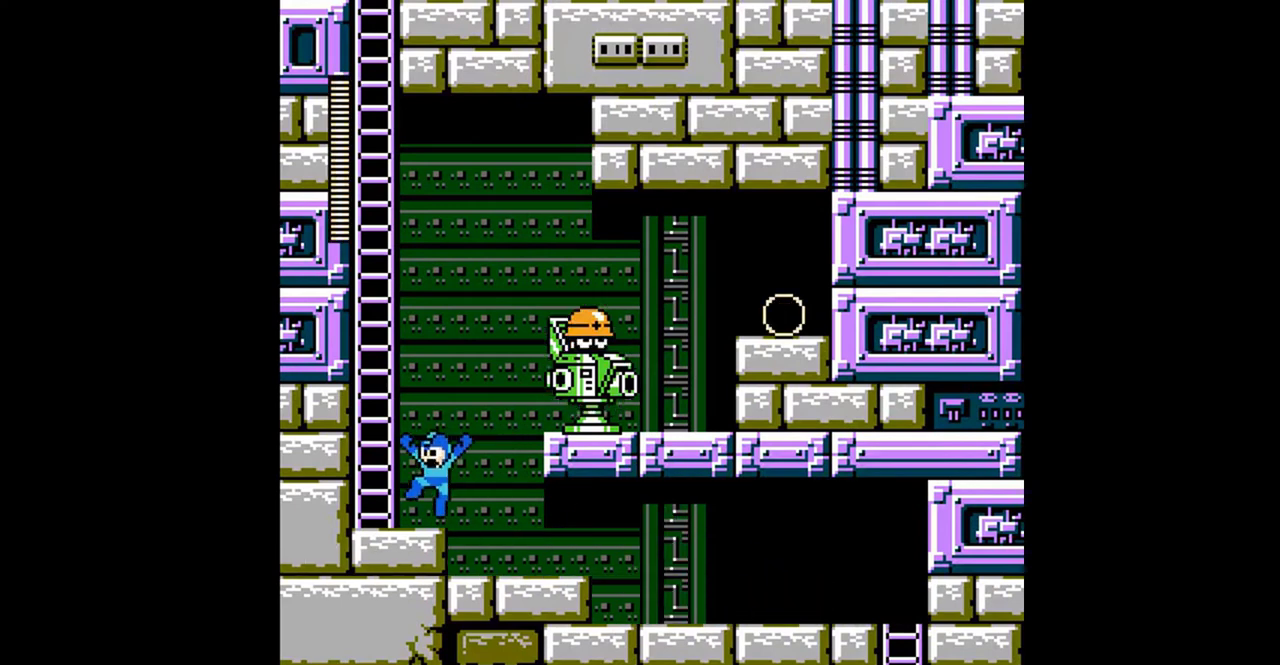
{"buttons": ["DPAD_UP"], "events": [[300, "A", "up"], [300, "DPAD_LEFT", "up"], [300, "DPAD_UP", "down"]]}
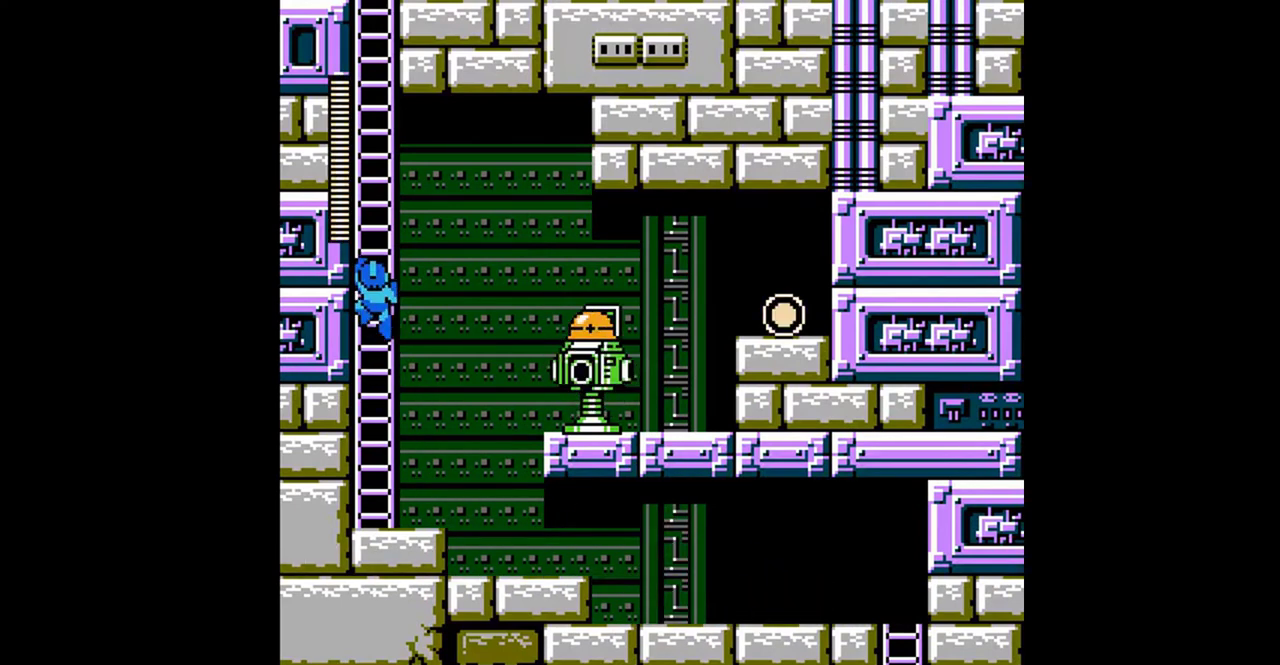
{"buttons": ["DPAD_UP"], "events": []}
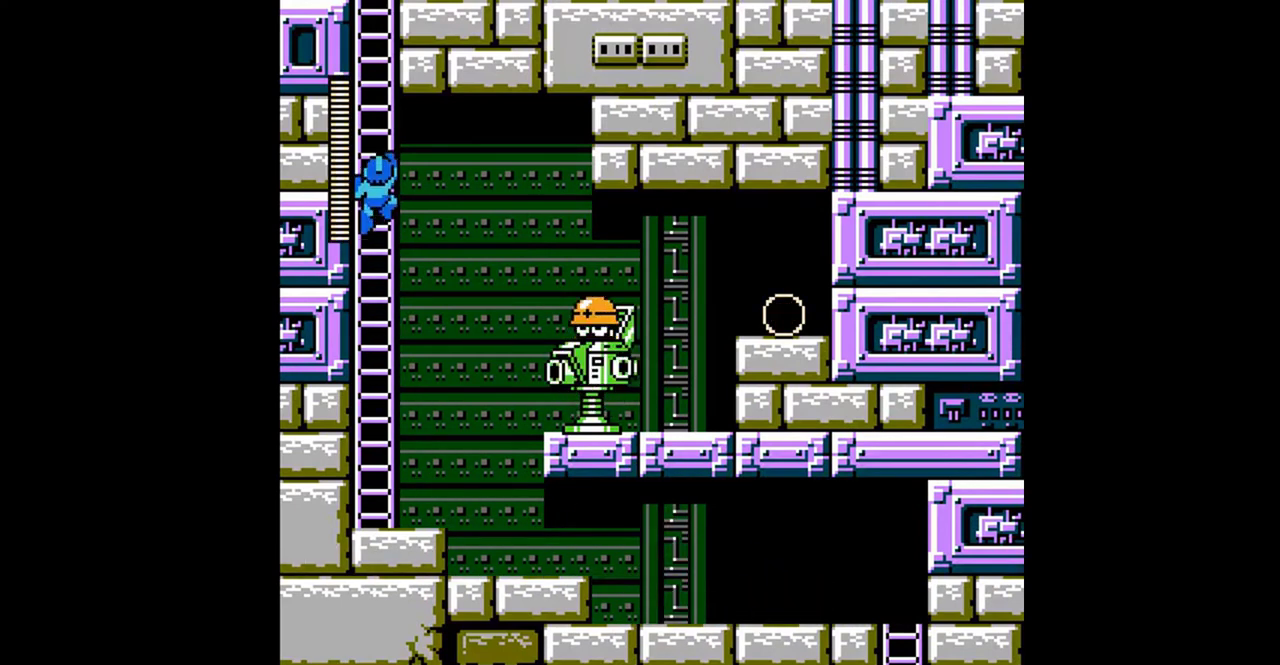
{"buttons": ["DPAD_UP"], "events": []}
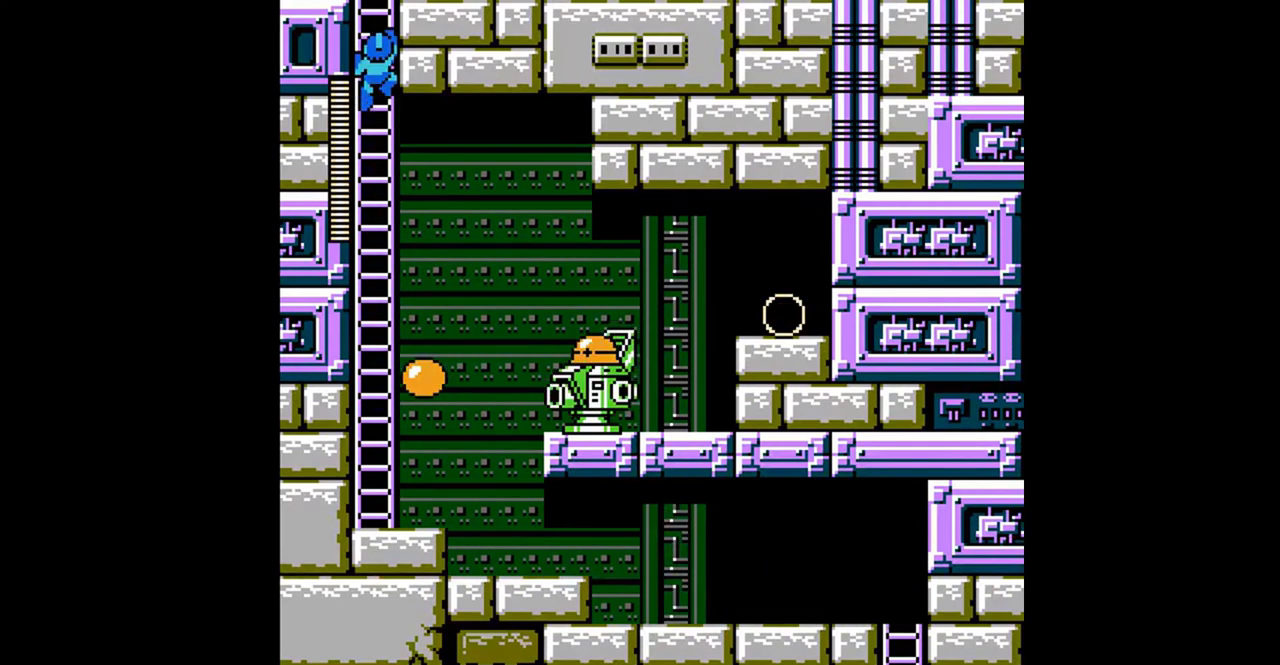
{"buttons": ["DPAD_UP"], "events": [[433, "SELECT", "down"], [500, "SELECT", "up"]]}
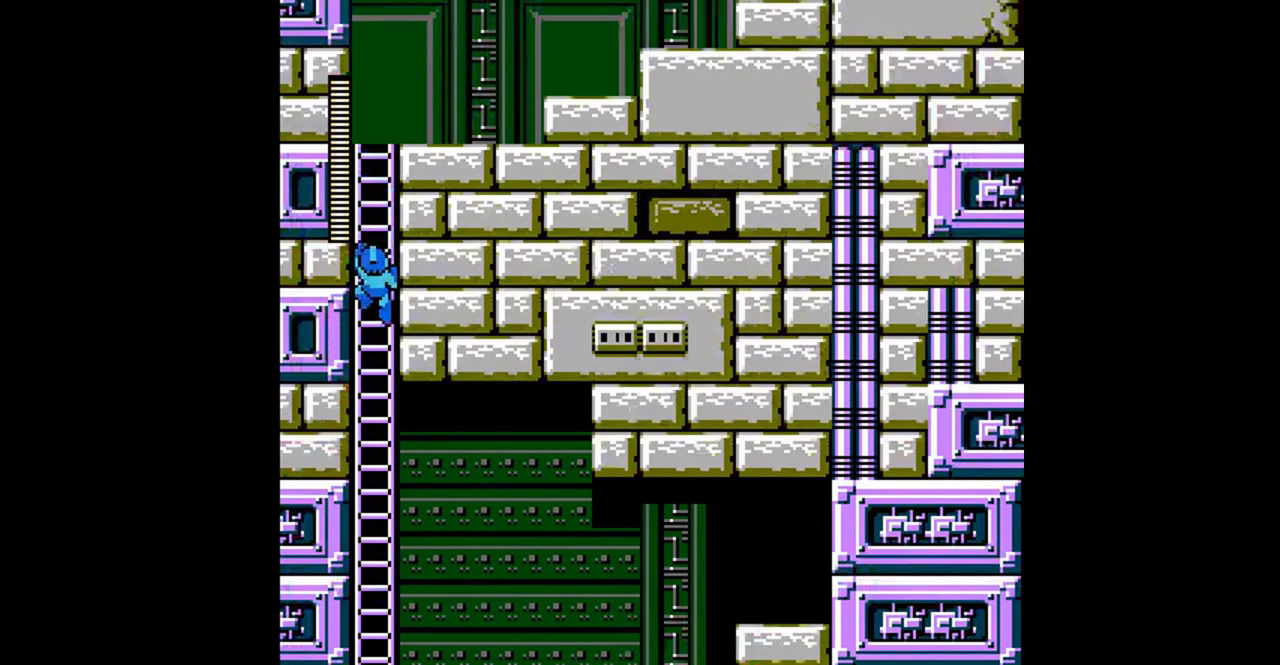
{"buttons": ["DPAD_UP"], "events": [[133, "SELECT", "down"], [167, "START", "down"], [233, "START", "up"], [333, "SELECT", "up"]]}
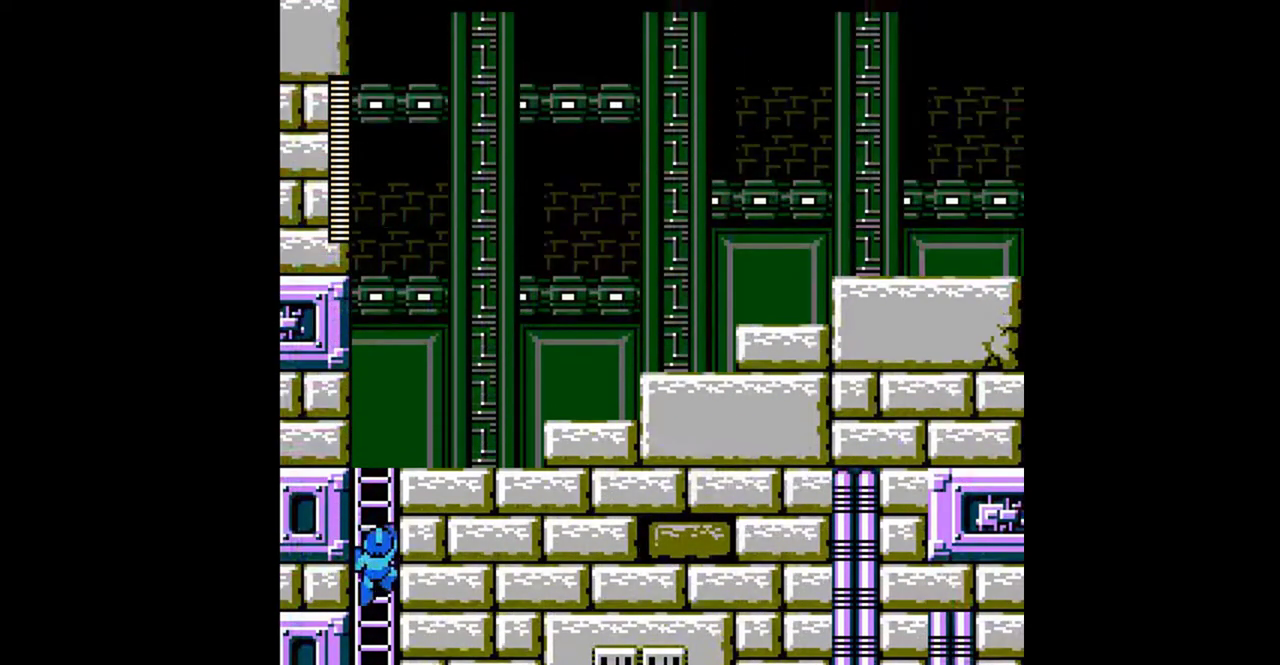
{"buttons": ["DPAD_UP", "DPAD_RIGHT"], "events": [[433, "DPAD_RIGHT", "down"]]}
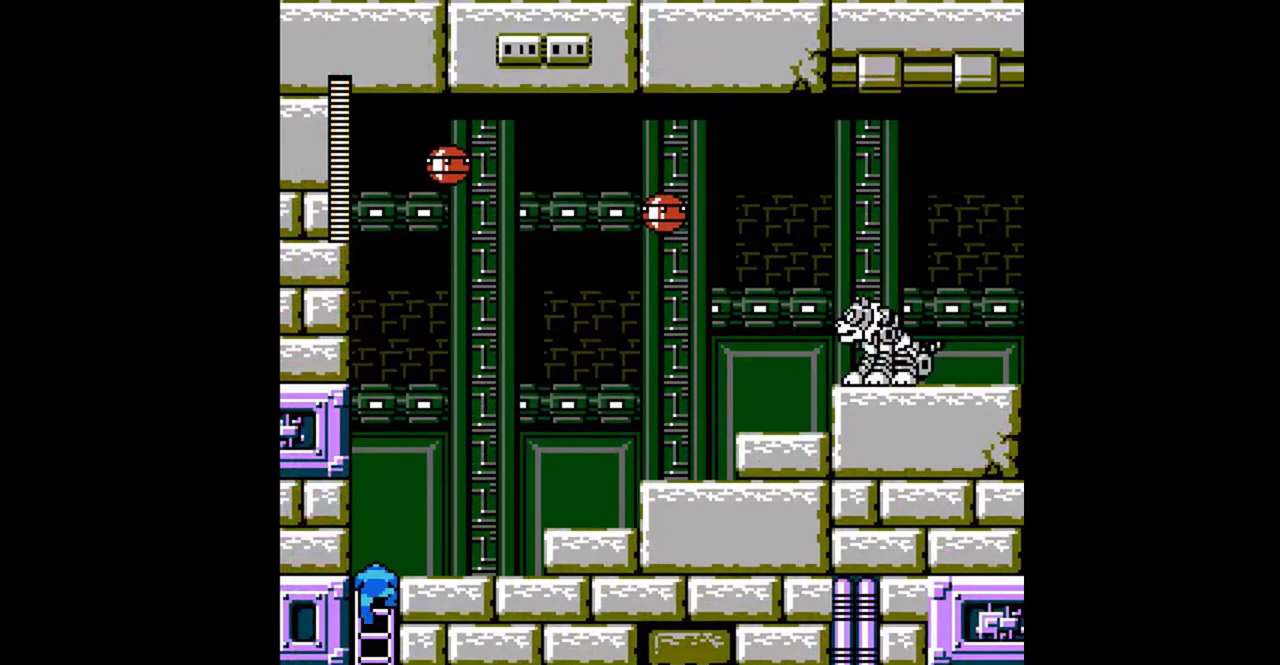
{"buttons": ["A", "DPAD_RIGHT"], "events": [[200, "DPAD_UP", "up"], [333, "DPAD_DOWN", "down"], [400, "DPAD_DOWN", "up"], [433, "A", "down"]]}